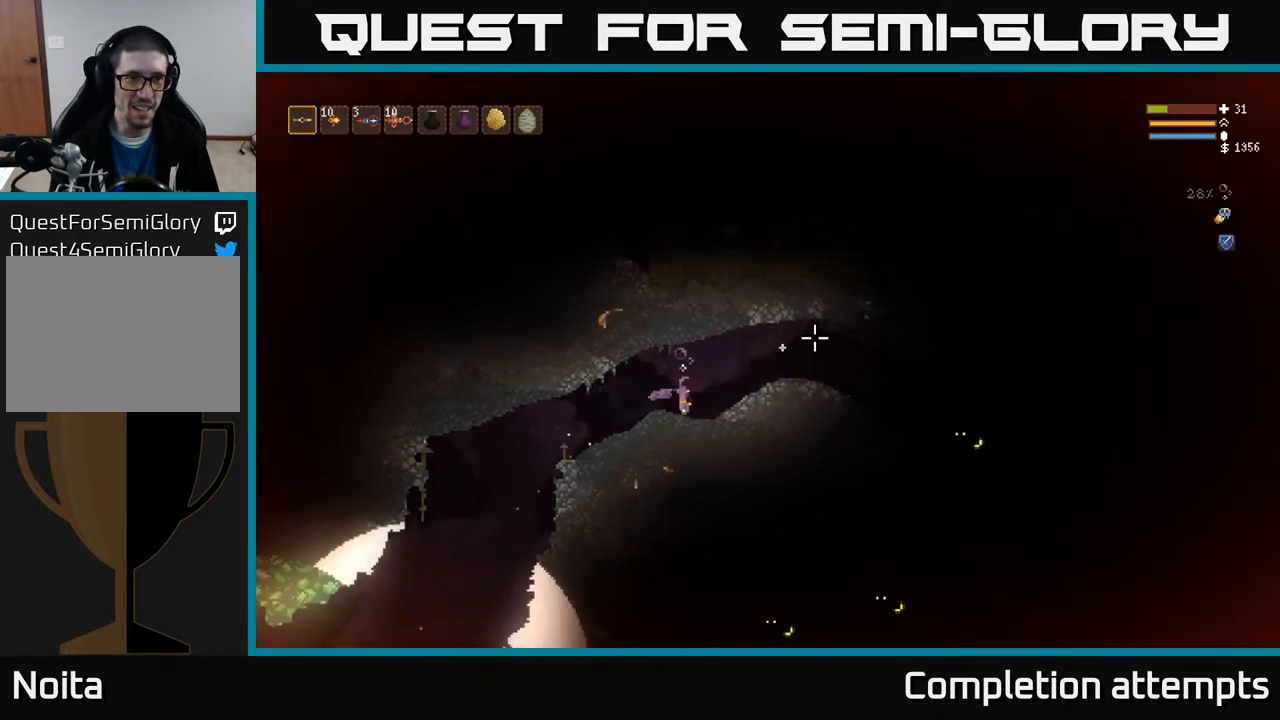
Gameplay with a controller (Xbox layout); each line is a JSON object with the inputs held at the frame after it. "events" lists button and stick changes between this image and that frame as [ms after this image, input, new state], when the widget could be followed in between.
{"buttons": [], "left_stick": "right", "right_stick": "up", "events": [[33, "R1", "up"], [100, "R1", "down"], [167, "R1", "up"], [217, "R1", "down"], [300, "R1", "up"], [367, "R1", "down"], [450, "R1", "up"], [483, "right_stick", "up"]]}
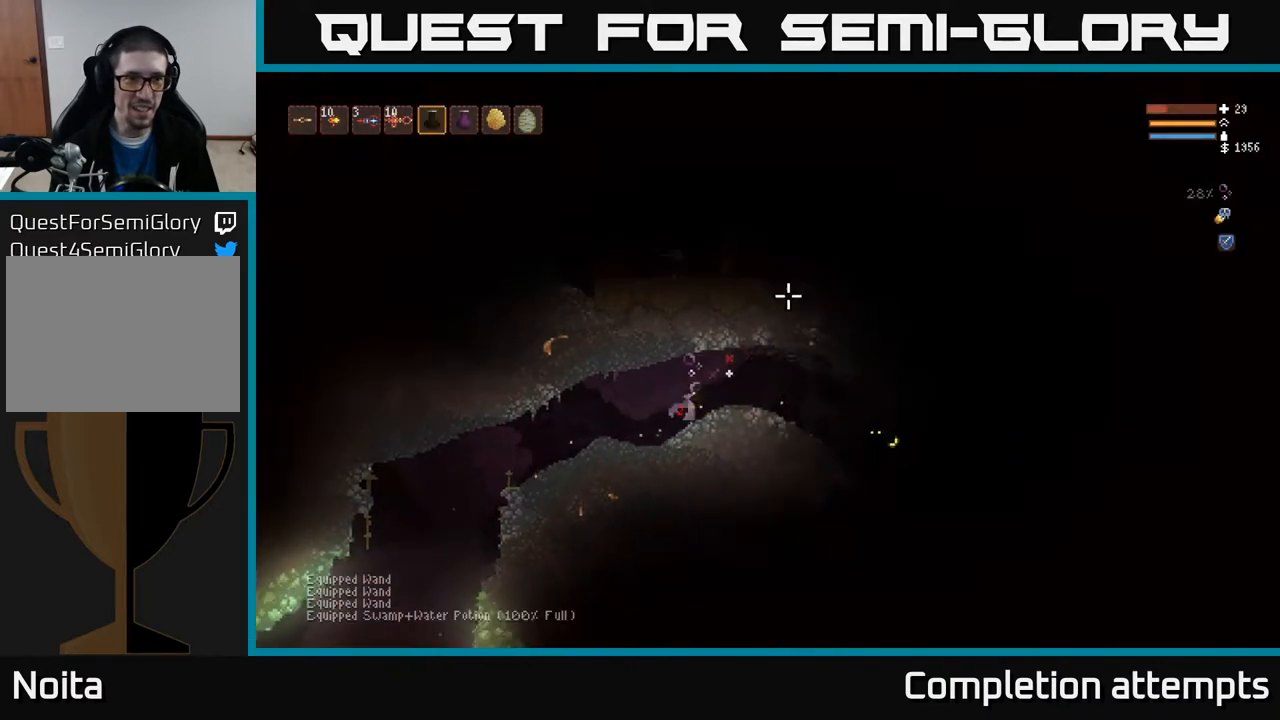
{"buttons": ["R2"], "left_stick": "center", "right_stick": "up", "events": [[67, "left_stick", "center"], [83, "R2", "down"]]}
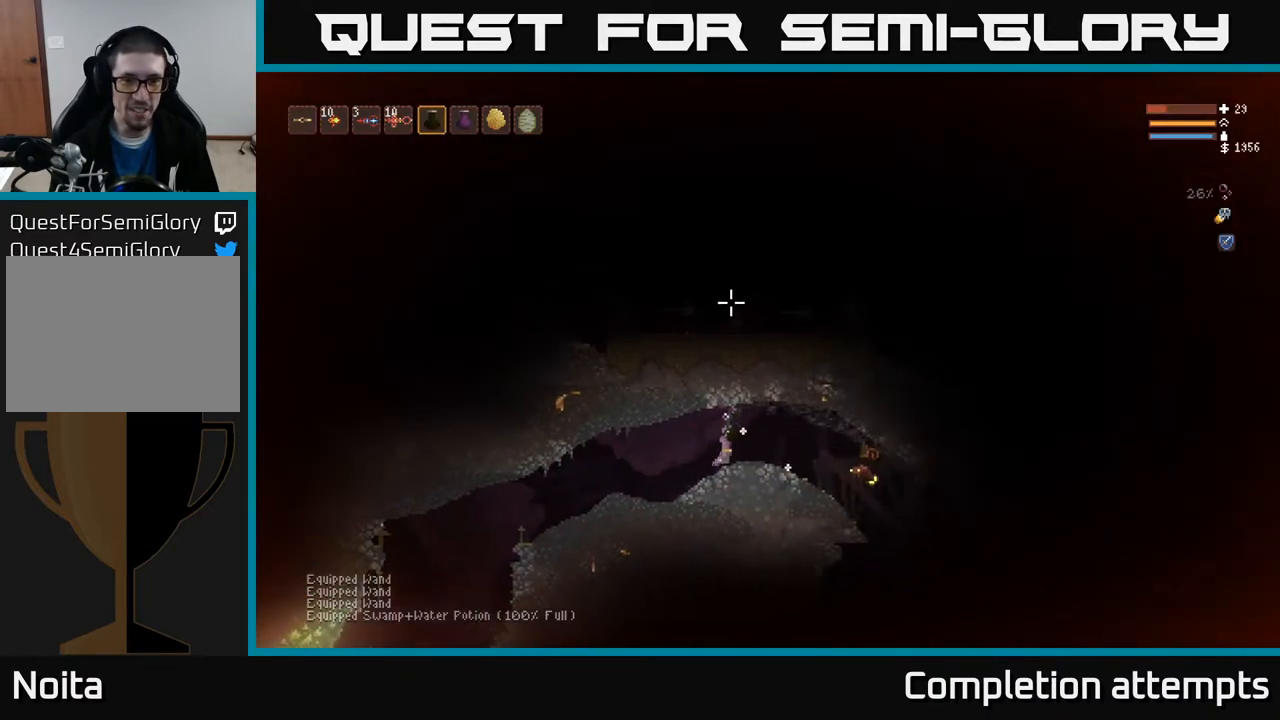
{"buttons": [], "left_stick": "left", "right_stick": "up-right", "events": [[33, "L2", "down"], [100, "left_stick", "right"], [200, "L2", "up"], [317, "left_stick", "left"], [400, "R2", "up"], [500, "right_stick", "up-right"]]}
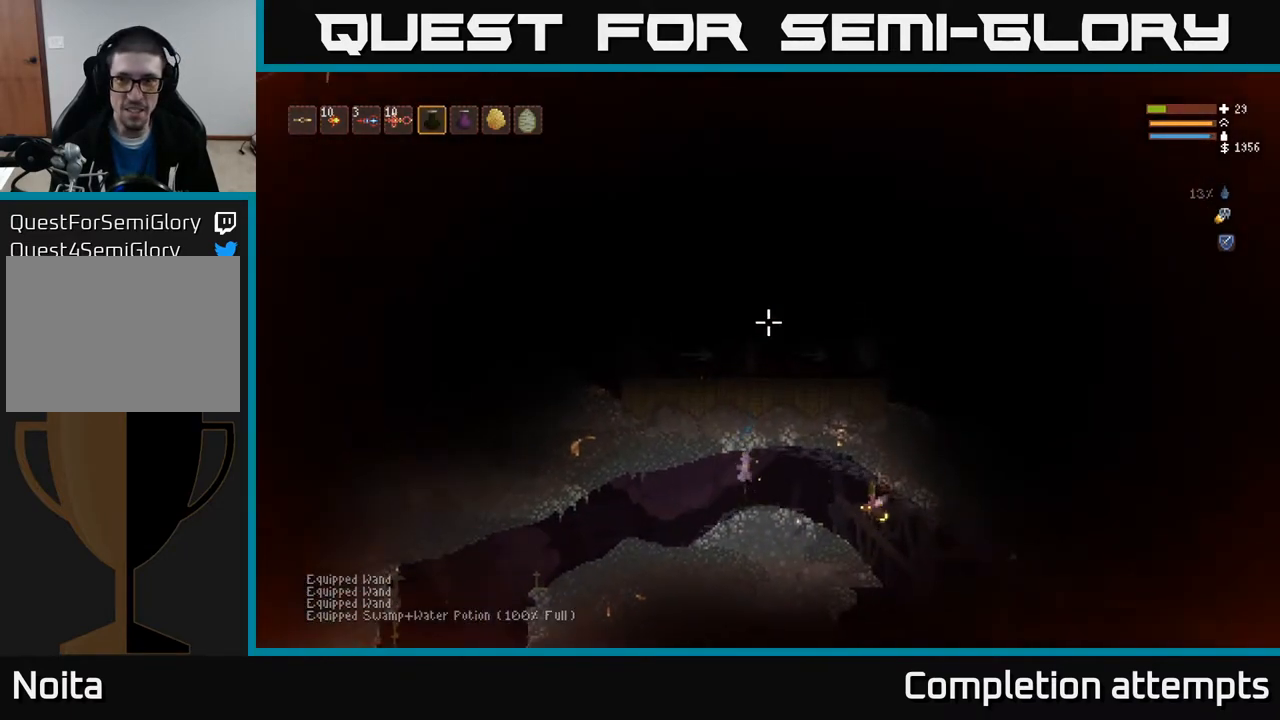
{"buttons": [], "left_stick": "left", "right_stick": "up-right", "events": [[33, "L1", "down"], [167, "L1", "up"], [283, "L1", "down"], [383, "L1", "up"]]}
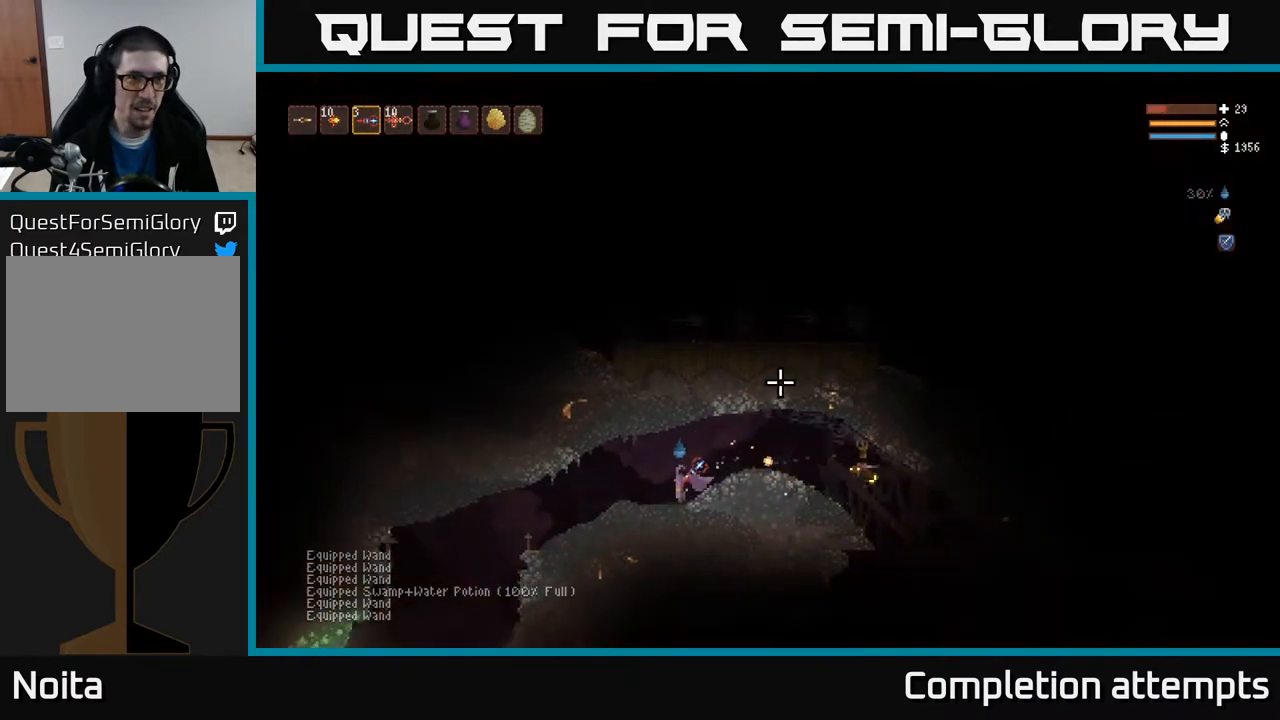
{"buttons": [], "left_stick": "left", "right_stick": "up-right", "events": [[150, "L1", "down"], [233, "L1", "up"], [333, "L1", "down"], [417, "L1", "up"]]}
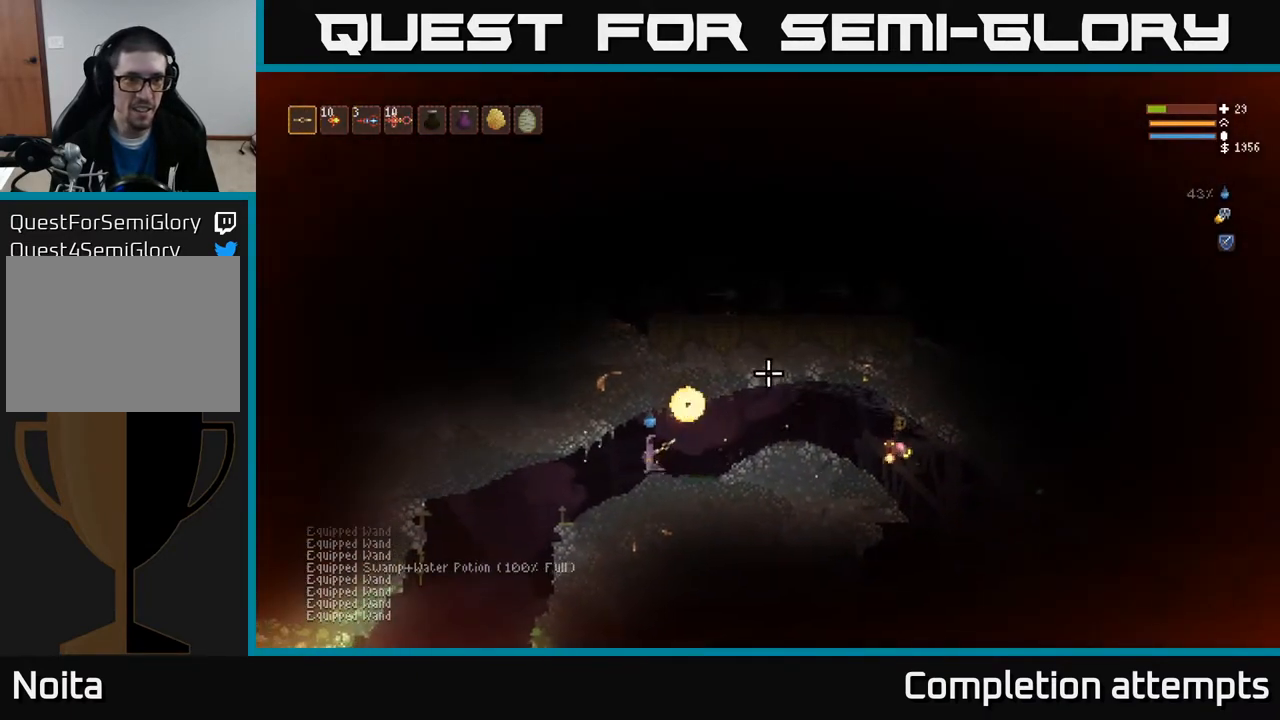
{"buttons": ["L2"], "left_stick": "right", "right_stick": "right", "events": [[17, "right_stick", "right"], [67, "left_stick", "right"], [83, "R2", "down"], [383, "L2", "down"], [500, "R2", "up"]]}
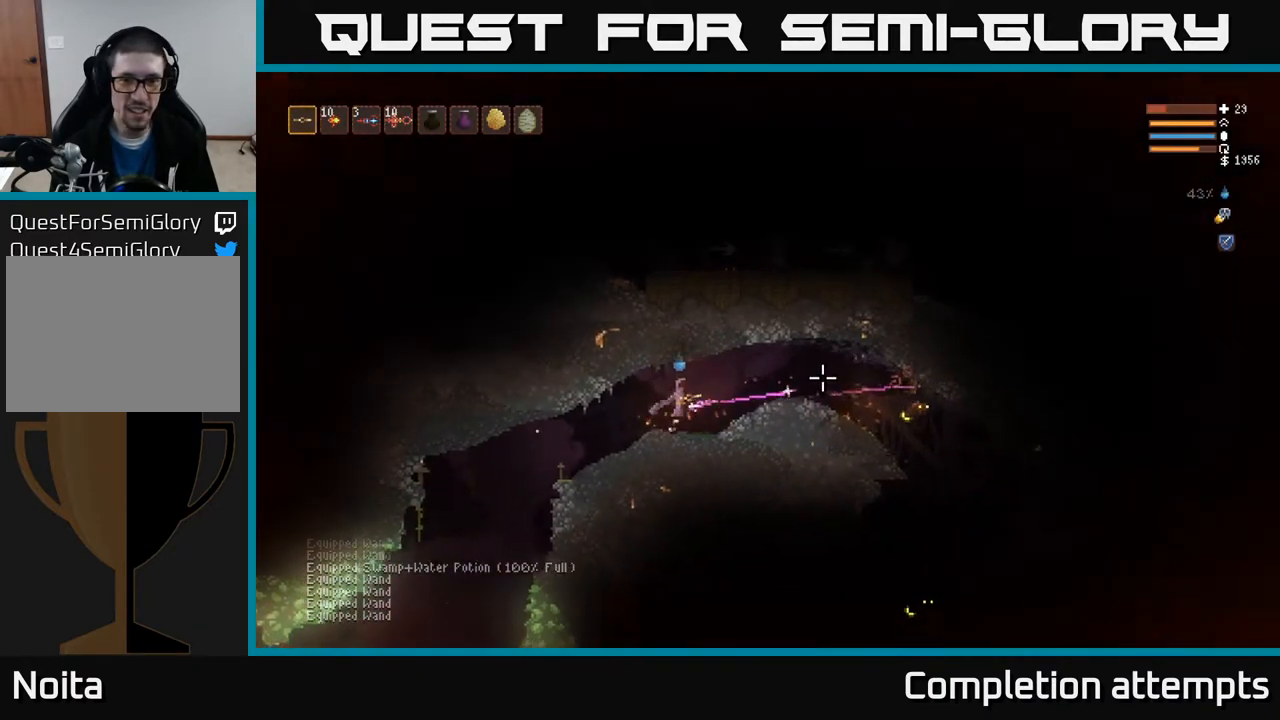
{"buttons": ["L2", "R2"], "left_stick": "right", "right_stick": "right", "events": [[17, "L2", "up"], [133, "R2", "down"], [150, "L2", "down"], [300, "L2", "up"], [433, "L2", "down"]]}
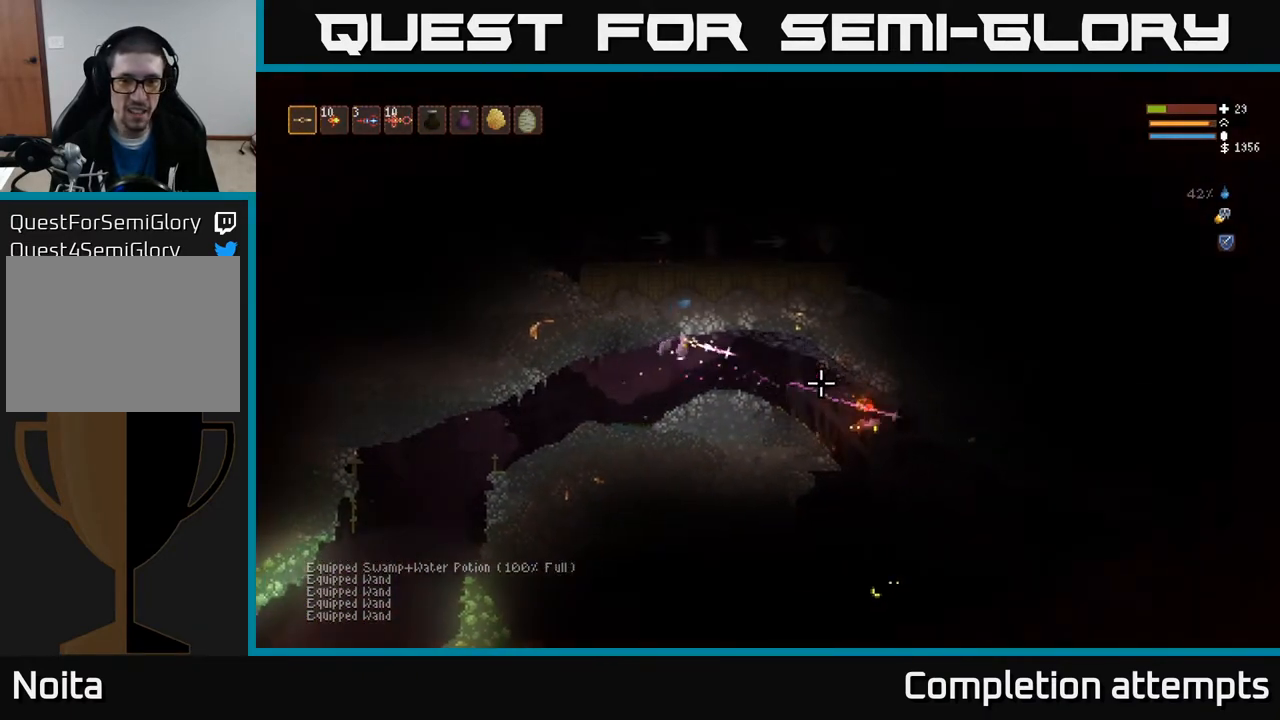
{"buttons": ["R2"], "left_stick": "right", "right_stick": "down-right", "events": [[33, "right_stick", "down-right"], [117, "L2", "up"], [233, "R2", "up"], [350, "R2", "down"]]}
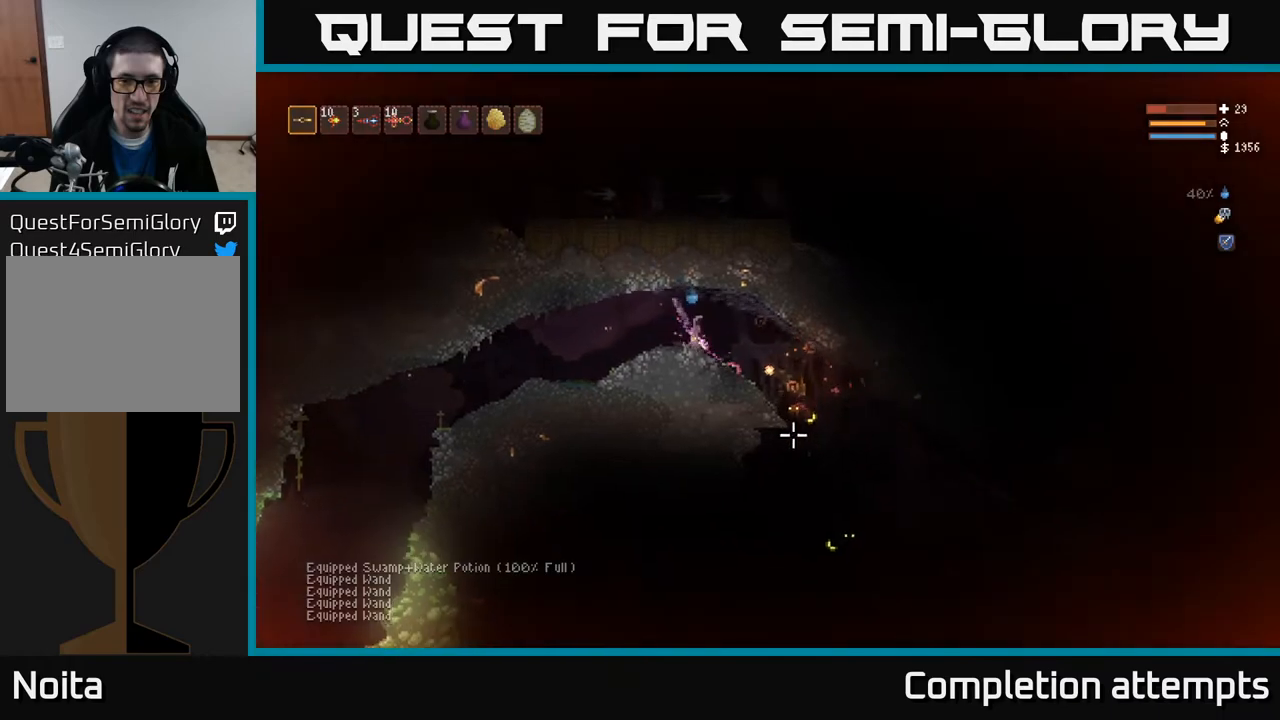
{"buttons": ["R2"], "left_stick": "left", "right_stick": "down-right", "events": [[17, "L2", "down"], [33, "left_stick", "up"], [133, "left_stick", "left"], [367, "L2", "up"]]}
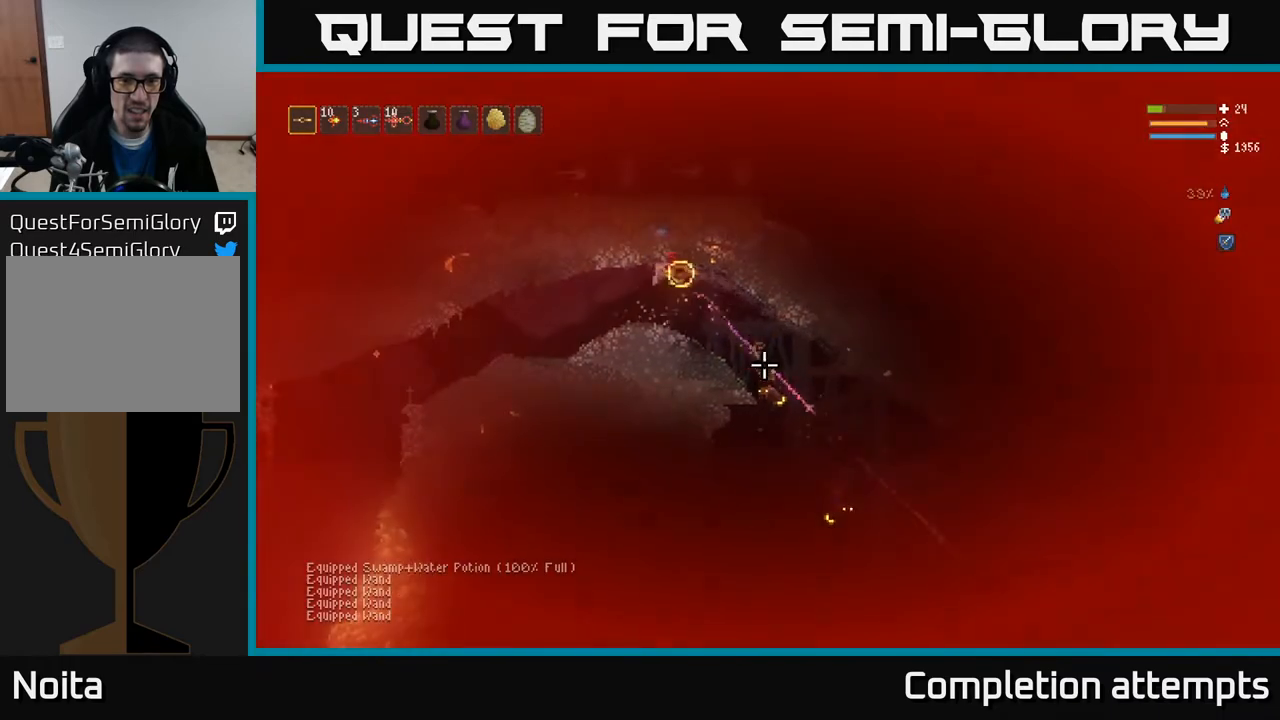
{"buttons": [], "left_stick": "right", "right_stick": "down-right", "events": [[83, "left_stick", "center"], [167, "left_stick", "right"], [217, "R2", "up"], [283, "right_stick", "center"], [450, "right_stick", "down-right"]]}
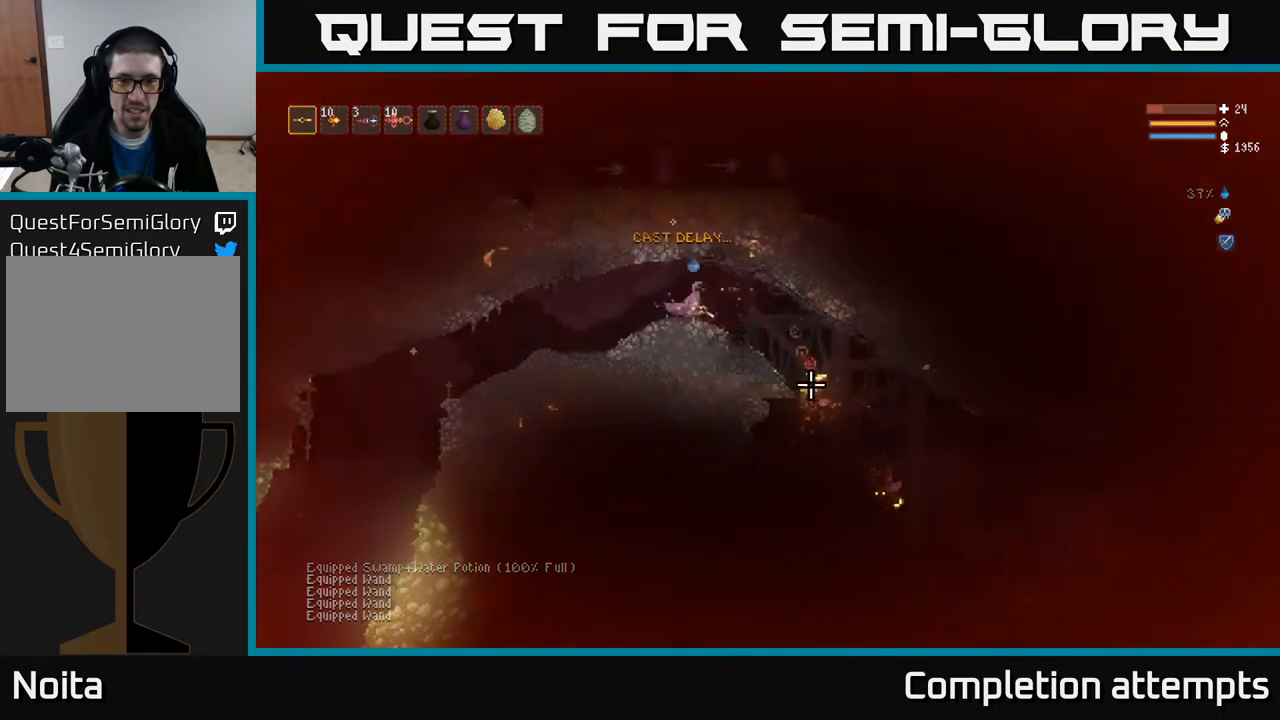
{"buttons": [], "left_stick": "right", "right_stick": "down", "events": [[217, "L2", "down"], [300, "L2", "up"], [300, "R2", "down"], [450, "right_stick", "down"], [483, "R2", "up"]]}
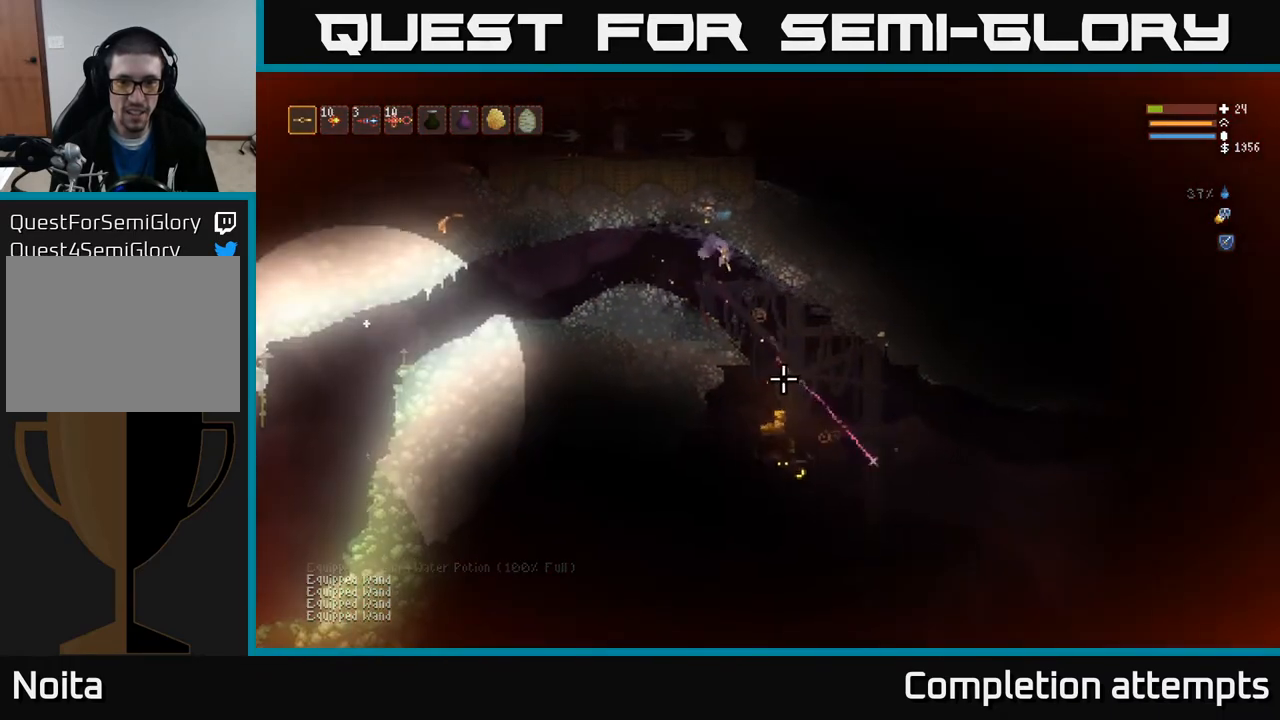
{"buttons": ["R2"], "left_stick": "center", "right_stick": "down", "events": [[200, "R2", "down"], [367, "left_stick", "center"]]}
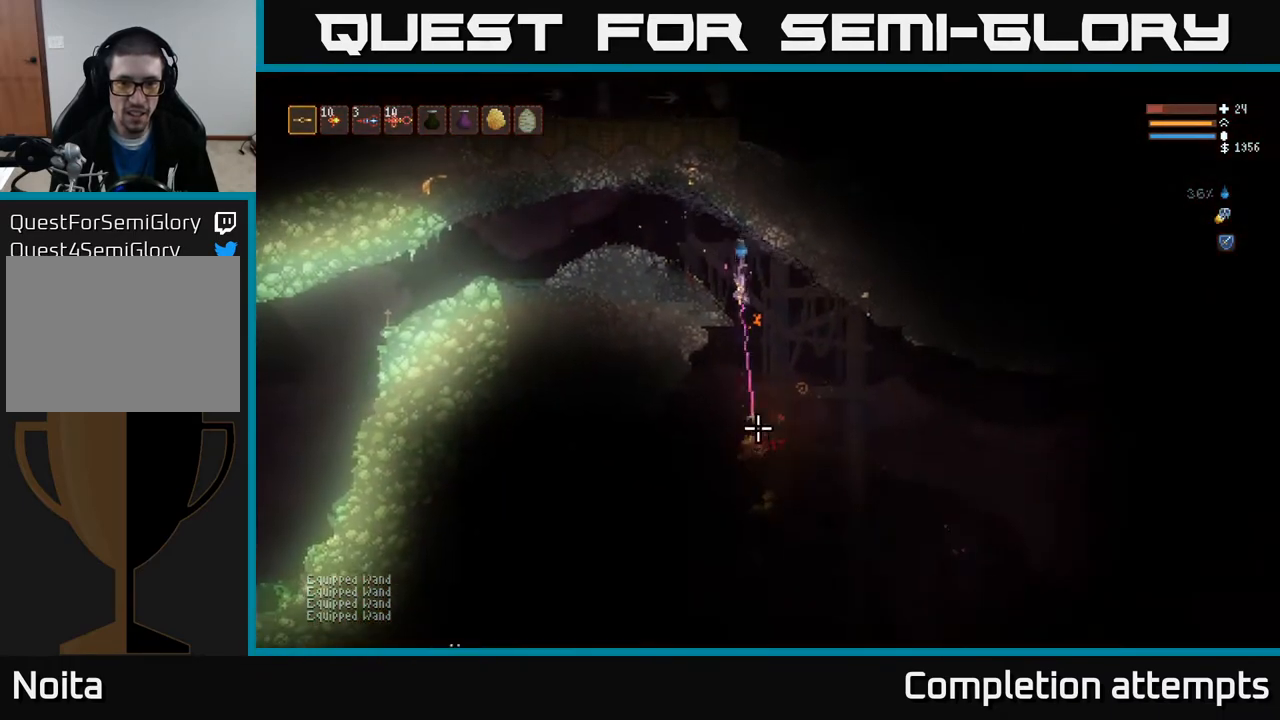
{"buttons": [], "left_stick": "right", "right_stick": "down", "events": [[67, "left_stick", "right"], [150, "L2", "down"], [217, "R2", "up"], [300, "L2", "up"]]}
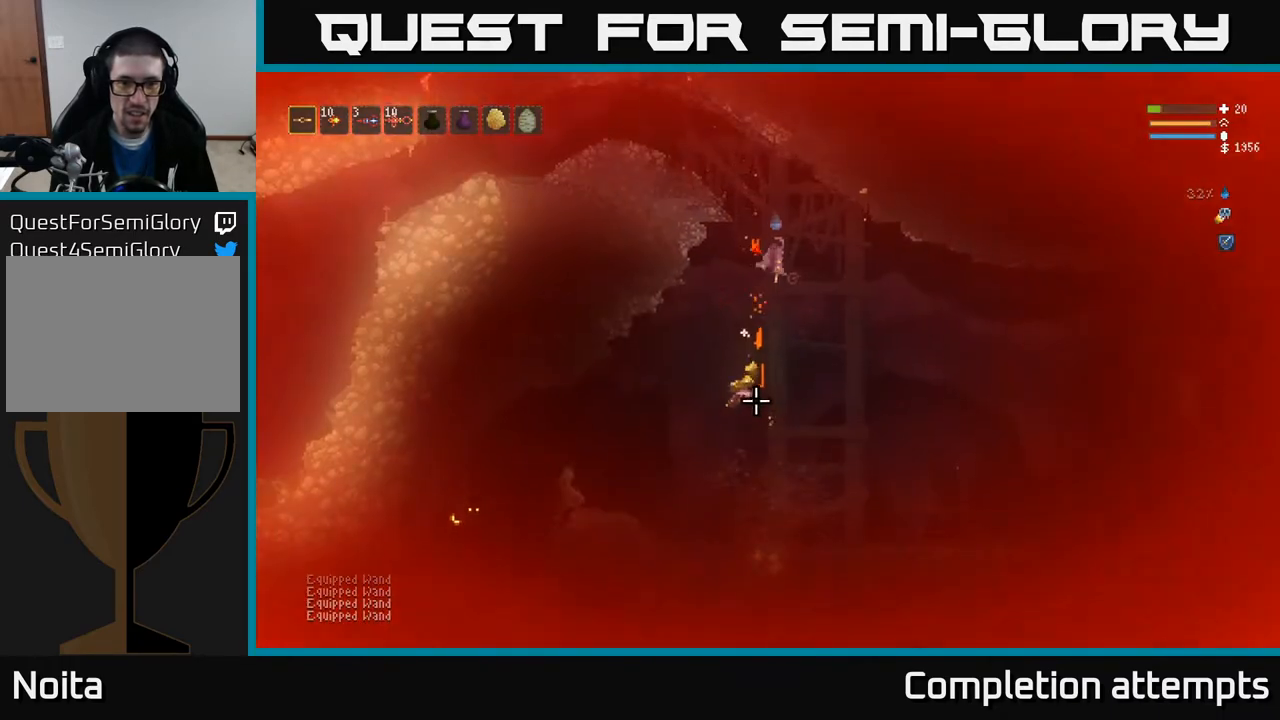
{"buttons": [], "left_stick": "right", "right_stick": "down-left", "events": [[83, "right_stick", "down-left"]]}
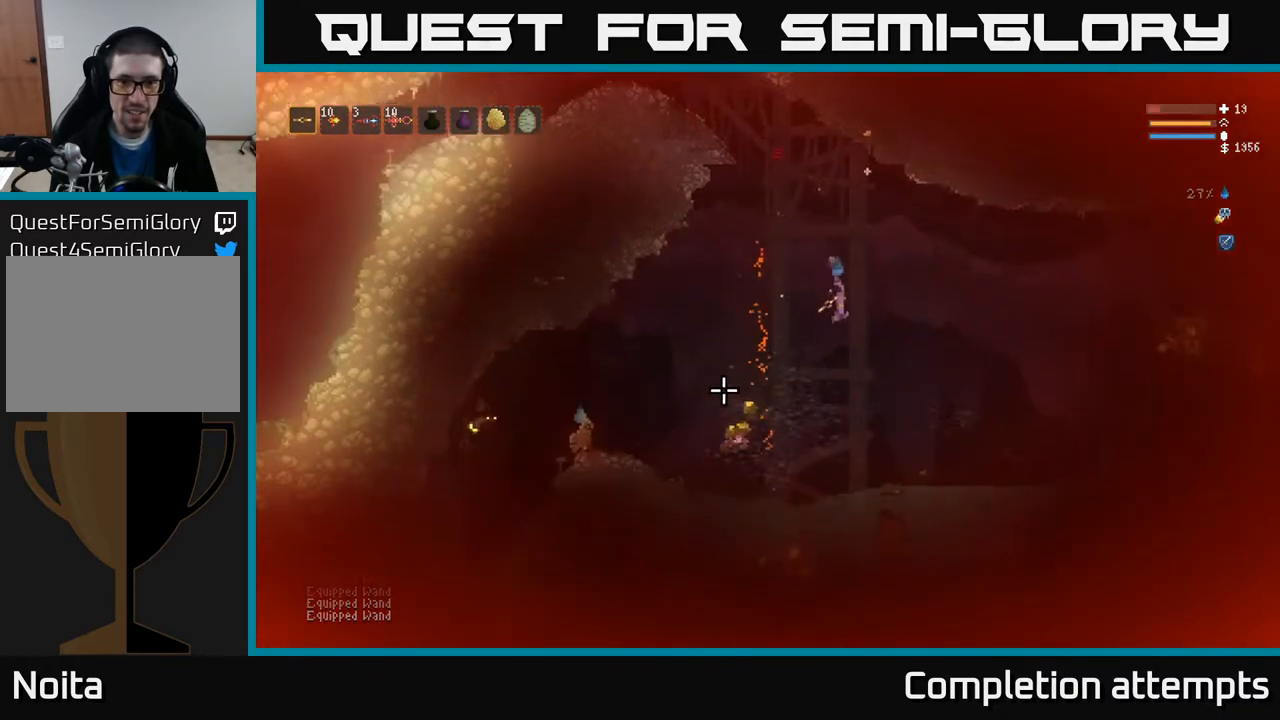
{"buttons": [], "left_stick": "left", "right_stick": "left", "events": [[100, "L2", "down"], [200, "right_stick", "left"], [250, "L2", "up"], [350, "left_stick", "left"]]}
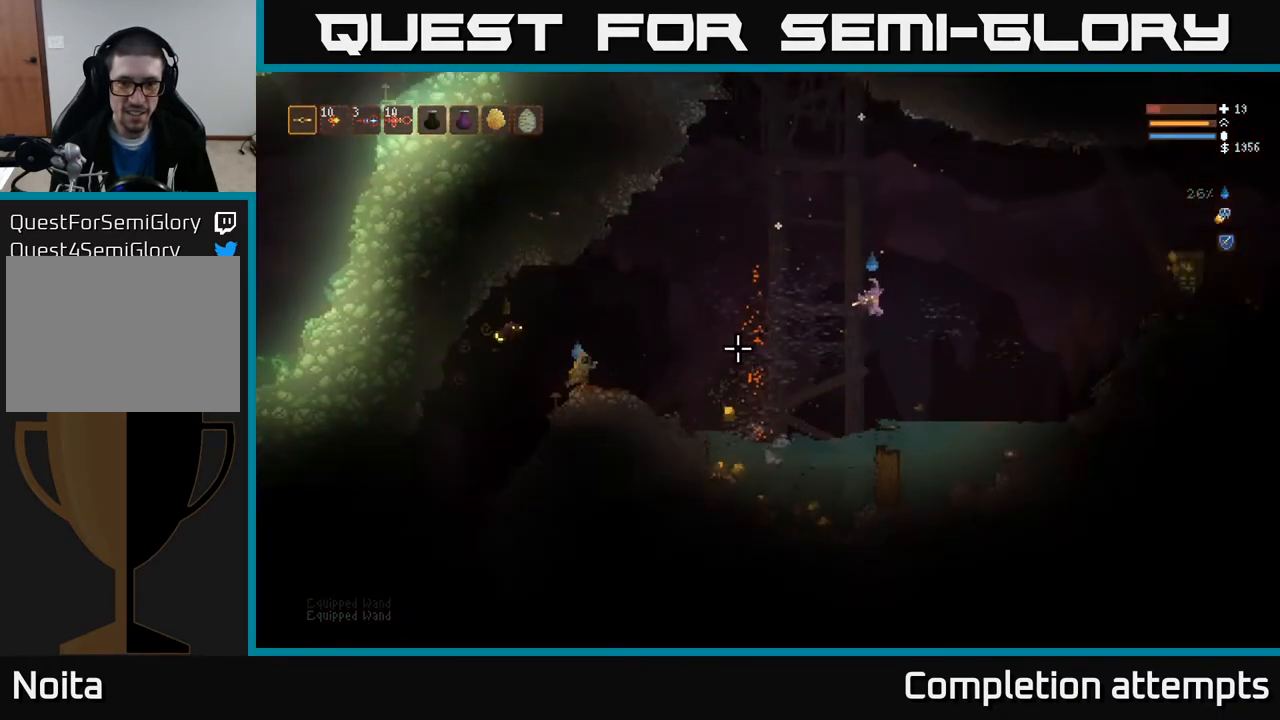
{"buttons": [], "left_stick": "down-right", "right_stick": "left", "events": [[283, "left_stick", "center"], [417, "left_stick", "down-right"]]}
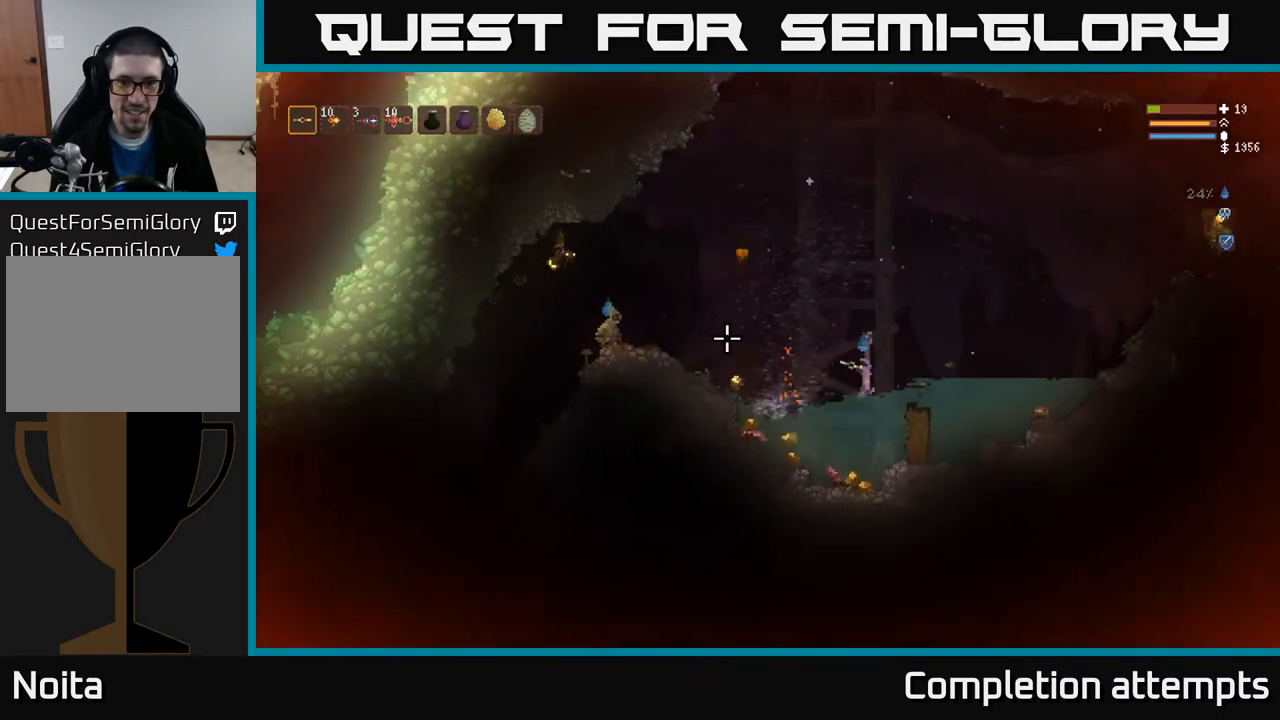
{"buttons": [], "left_stick": "left", "right_stick": "up-left", "events": [[17, "right_stick", "up-left"], [67, "left_stick", "down-left"], [283, "left_stick", "left"], [300, "L2", "down"], [433, "L2", "up"]]}
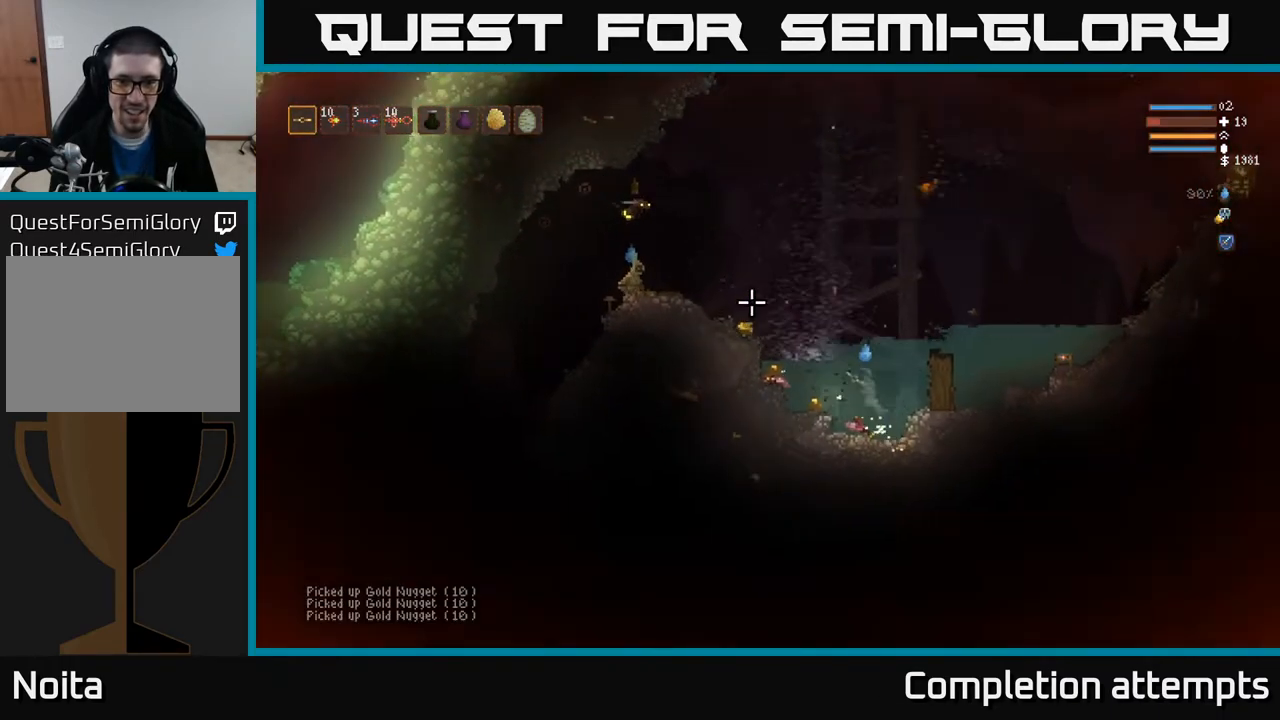
{"buttons": [], "left_stick": "down-left", "right_stick": "up-left", "events": [[50, "left_stick", "down-left"]]}
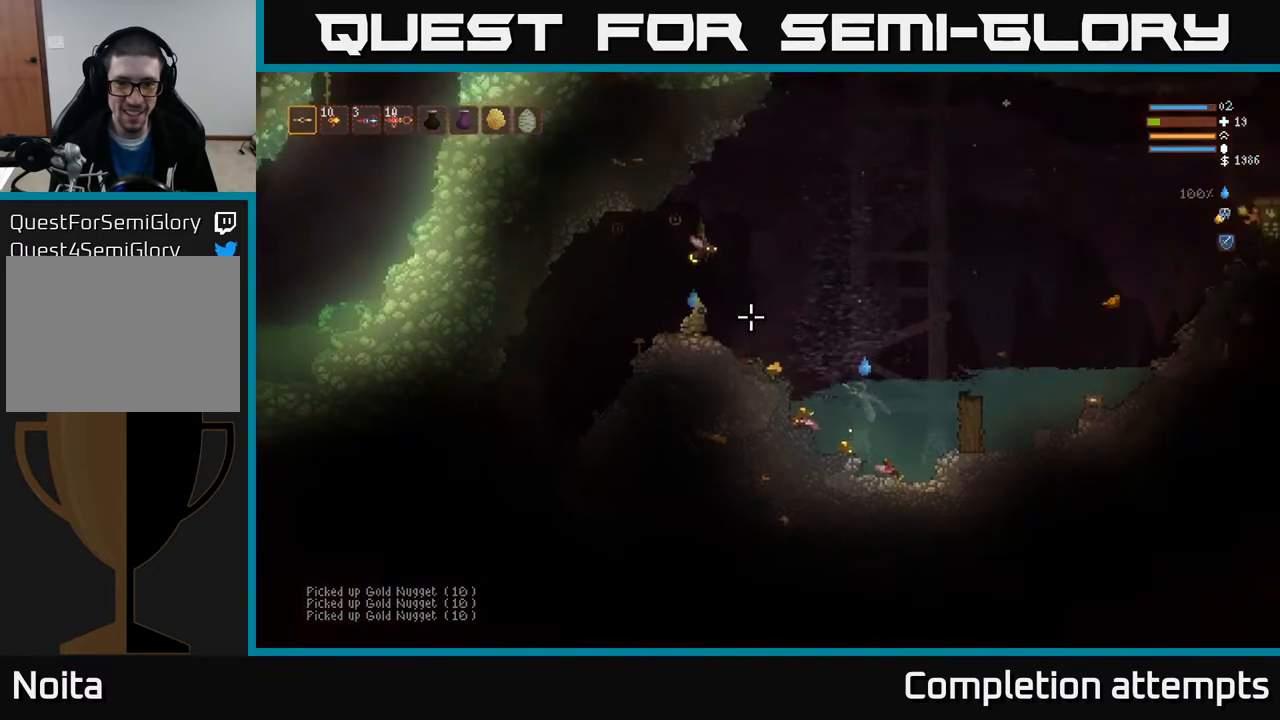
{"buttons": [], "left_stick": "down-left", "right_stick": "up-left", "events": [[33, "left_stick", "down"], [217, "left_stick", "down-left"]]}
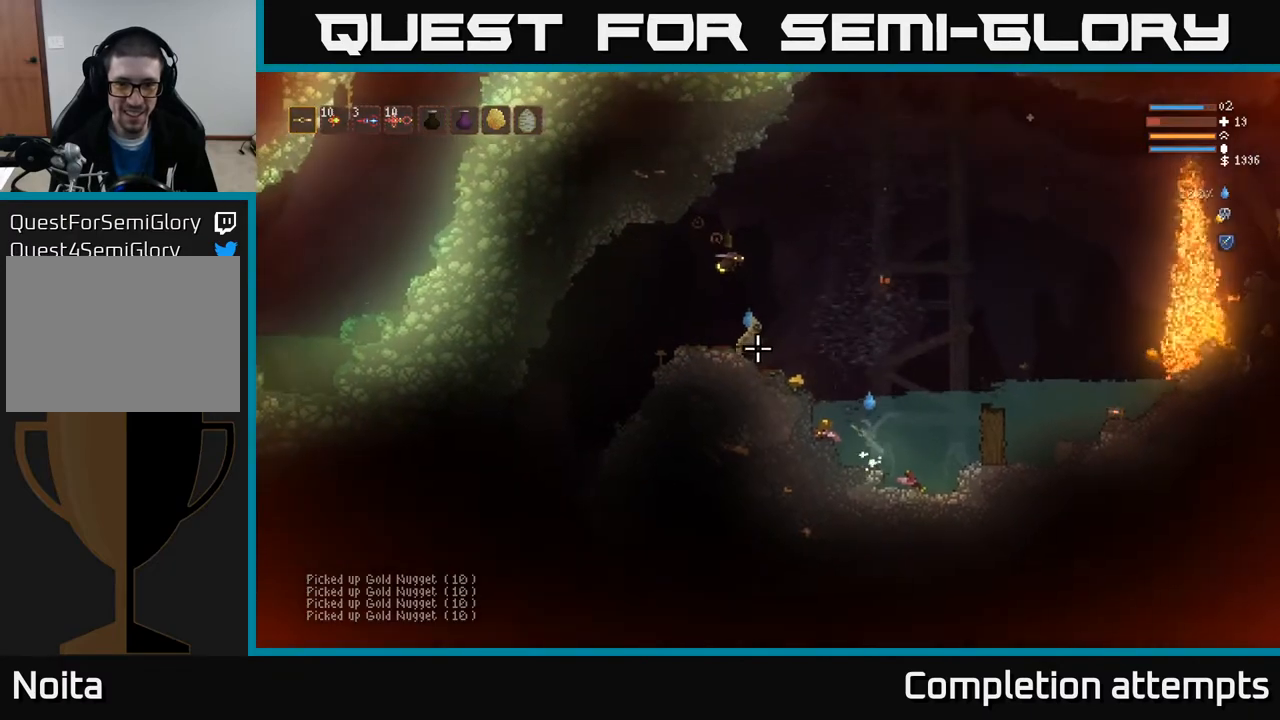
{"buttons": [], "left_stick": "left", "right_stick": "up-left", "events": [[150, "left_stick", "left"]]}
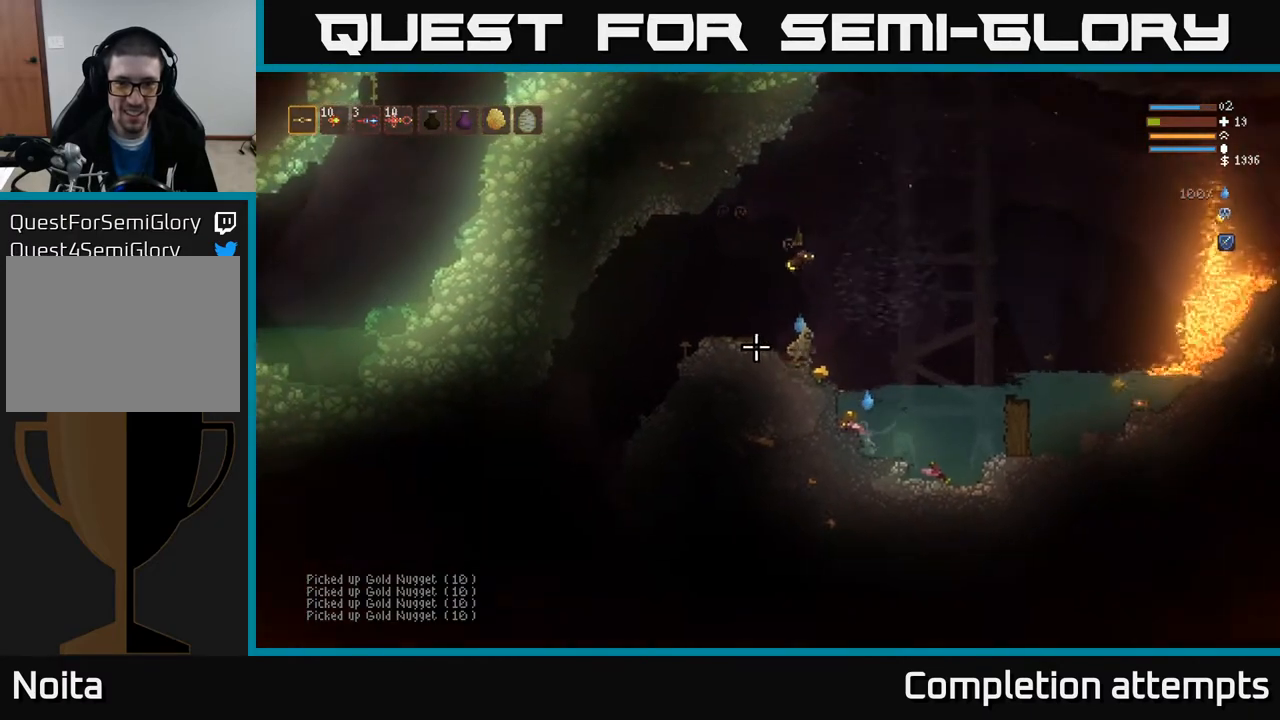
{"buttons": ["L2", "R2"], "left_stick": "left", "right_stick": "up-left", "events": [[33, "L2", "down"], [483, "R2", "down"]]}
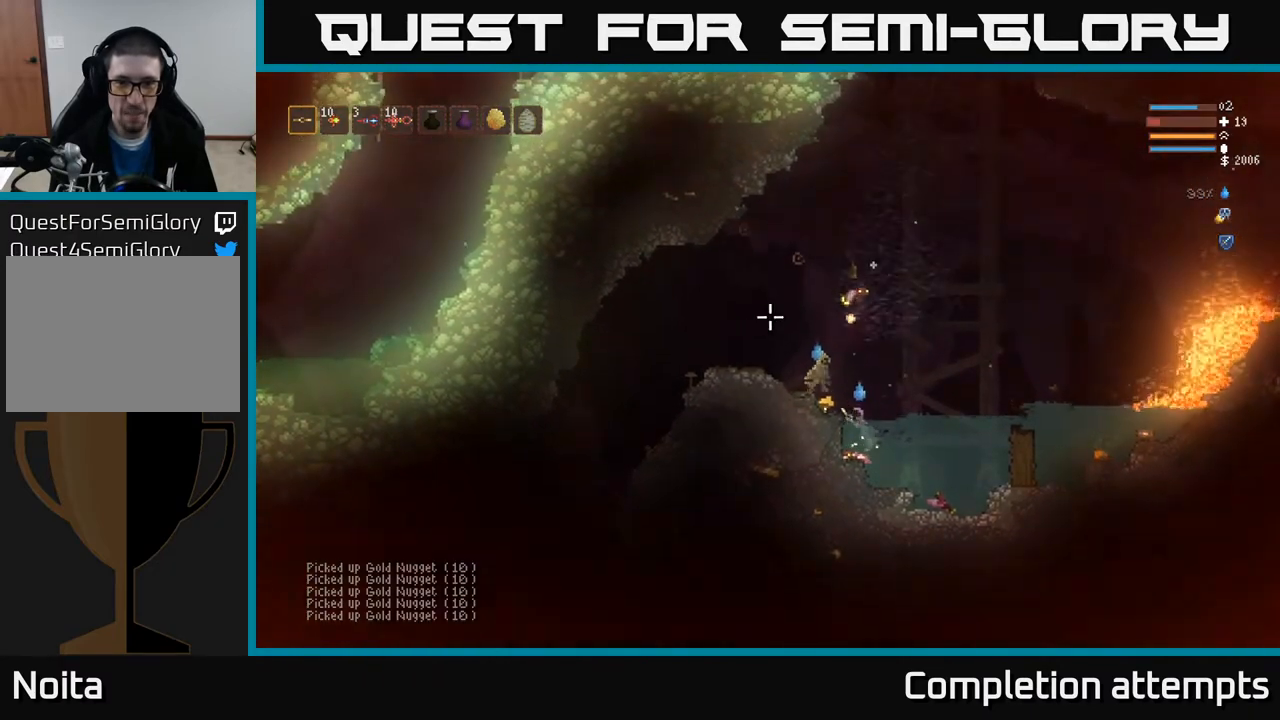
{"buttons": ["L2", "R2"], "left_stick": "right", "right_stick": "up-left", "events": [[83, "left_stick", "right"], [233, "right_stick", "up"], [483, "right_stick", "up-left"]]}
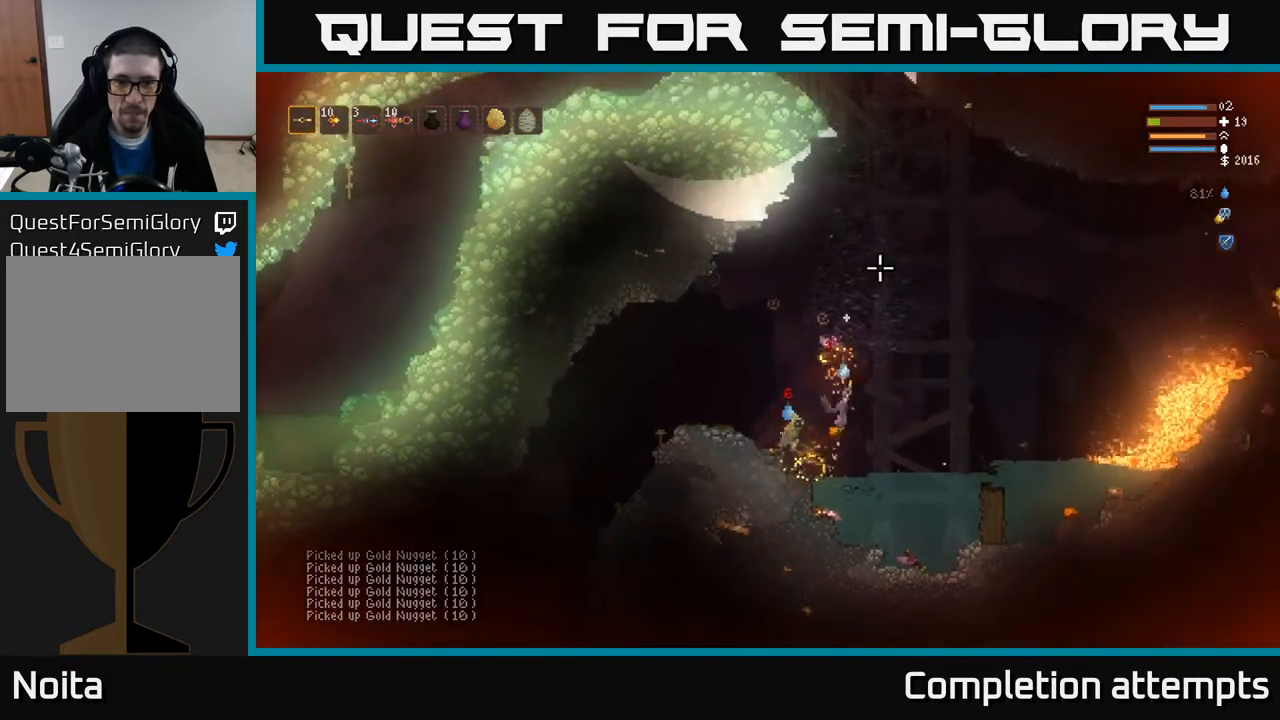
{"buttons": ["L2"], "left_stick": "right", "right_stick": "down-left", "events": [[267, "right_stick", "left"], [283, "R2", "up"], [417, "right_stick", "down-left"]]}
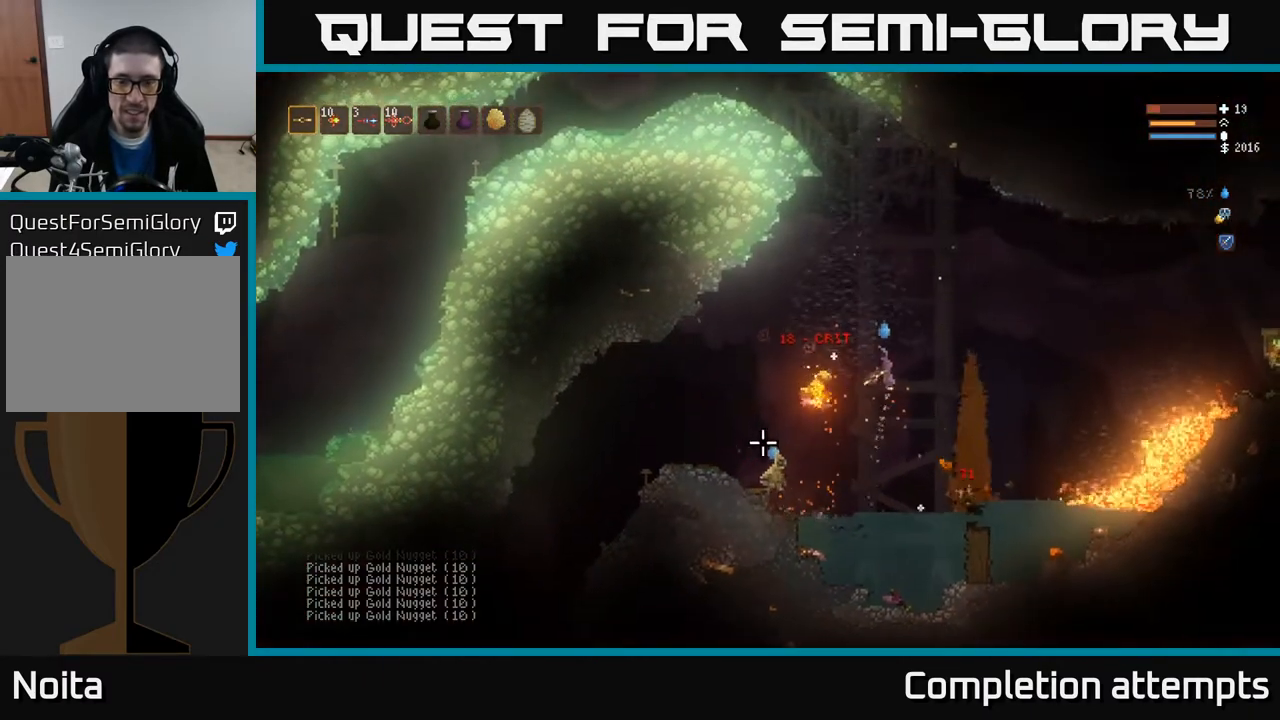
{"buttons": ["L2", "R2"], "left_stick": "right", "right_stick": "down-left", "events": [[83, "L2", "up"], [183, "L2", "down"], [183, "R2", "down"]]}
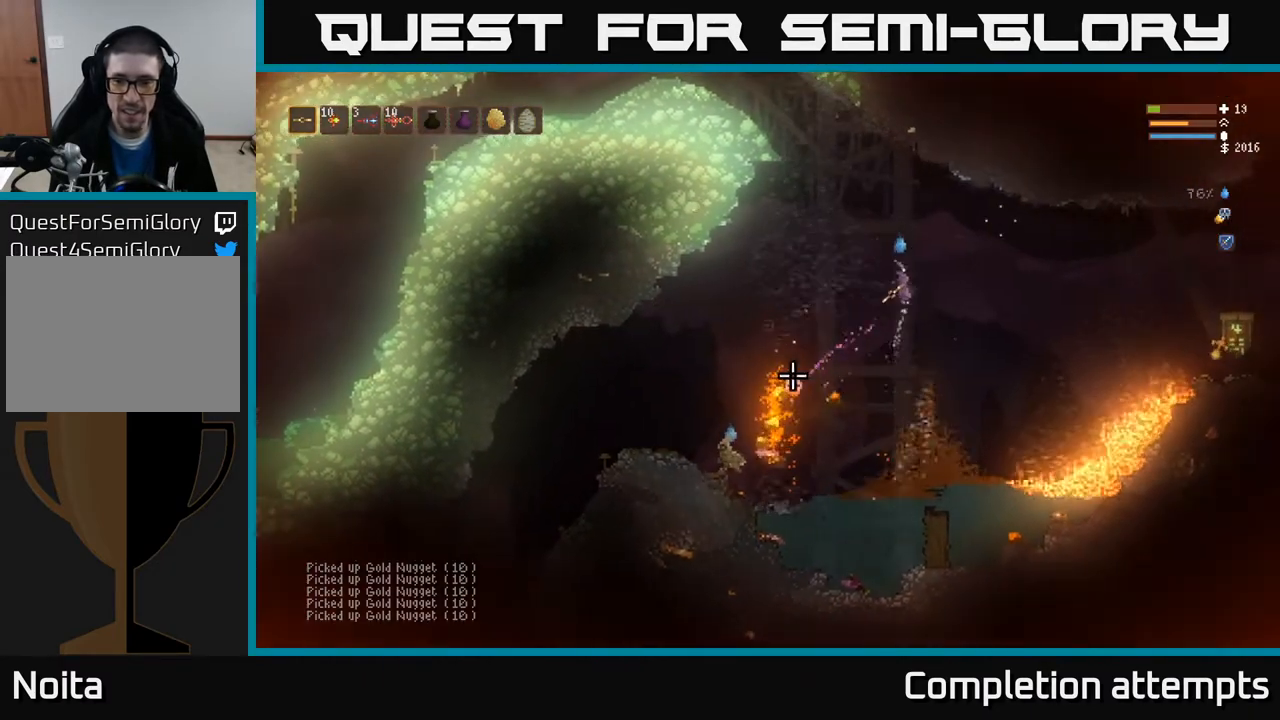
{"buttons": ["L2"], "left_stick": "up-right", "right_stick": "right", "events": [[17, "R2", "up"], [50, "L2", "up"], [100, "right_stick", "down"], [250, "right_stick", "down-right"], [267, "left_stick", "up-right"], [467, "right_stick", "right"], [483, "L2", "down"]]}
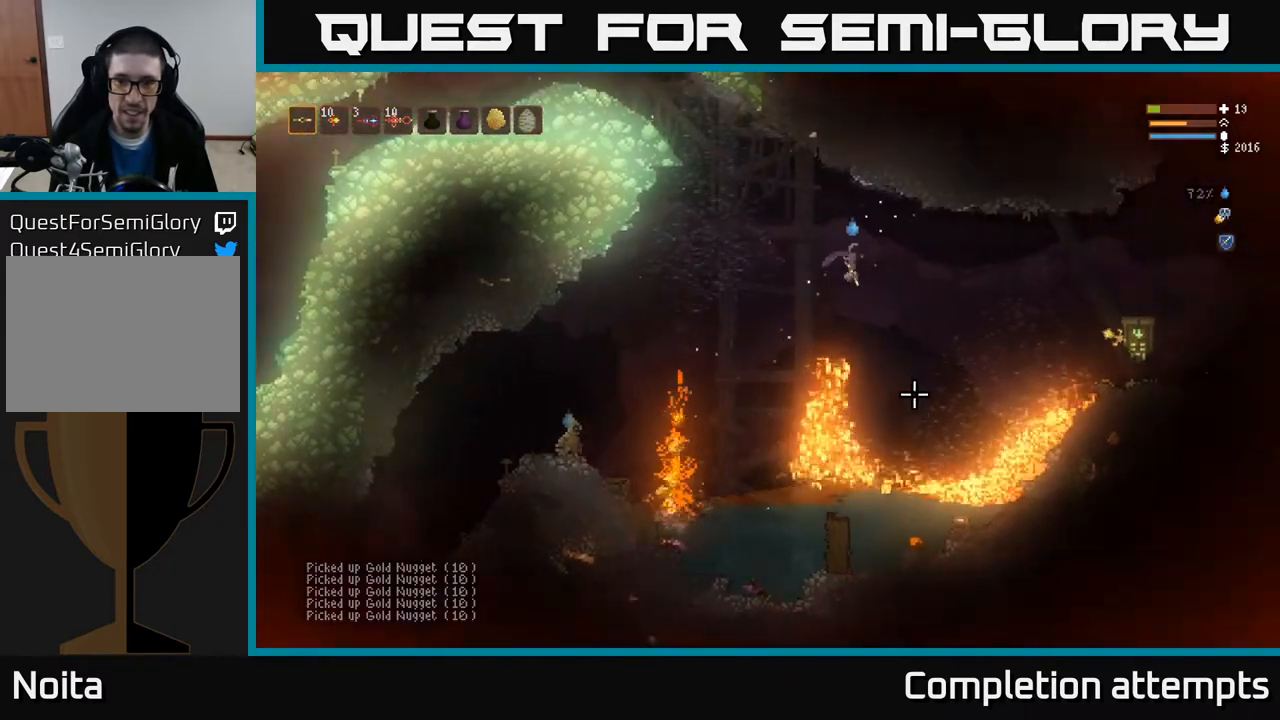
{"buttons": ["L2"], "left_stick": "right", "right_stick": "right", "events": [[117, "L2", "up"], [133, "left_stick", "right"], [483, "L2", "down"]]}
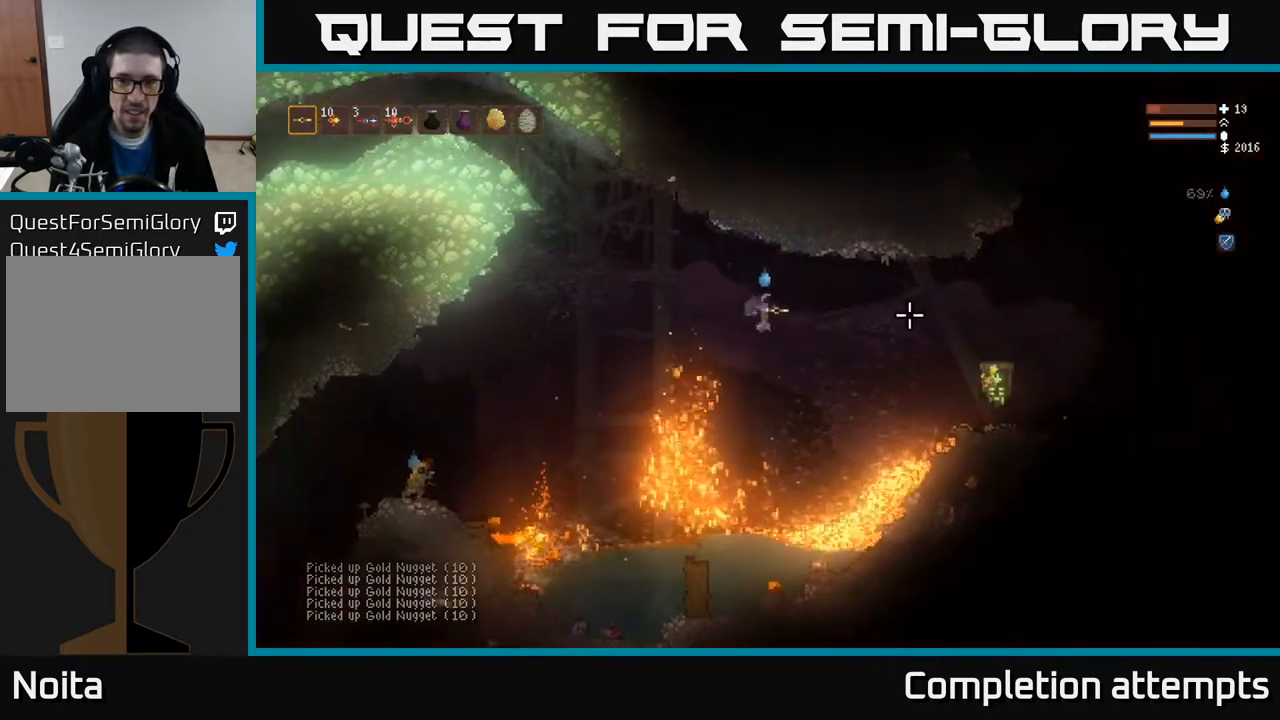
{"buttons": ["L2"], "left_stick": "right", "right_stick": "right", "events": [[100, "L2", "up"], [450, "L2", "down"]]}
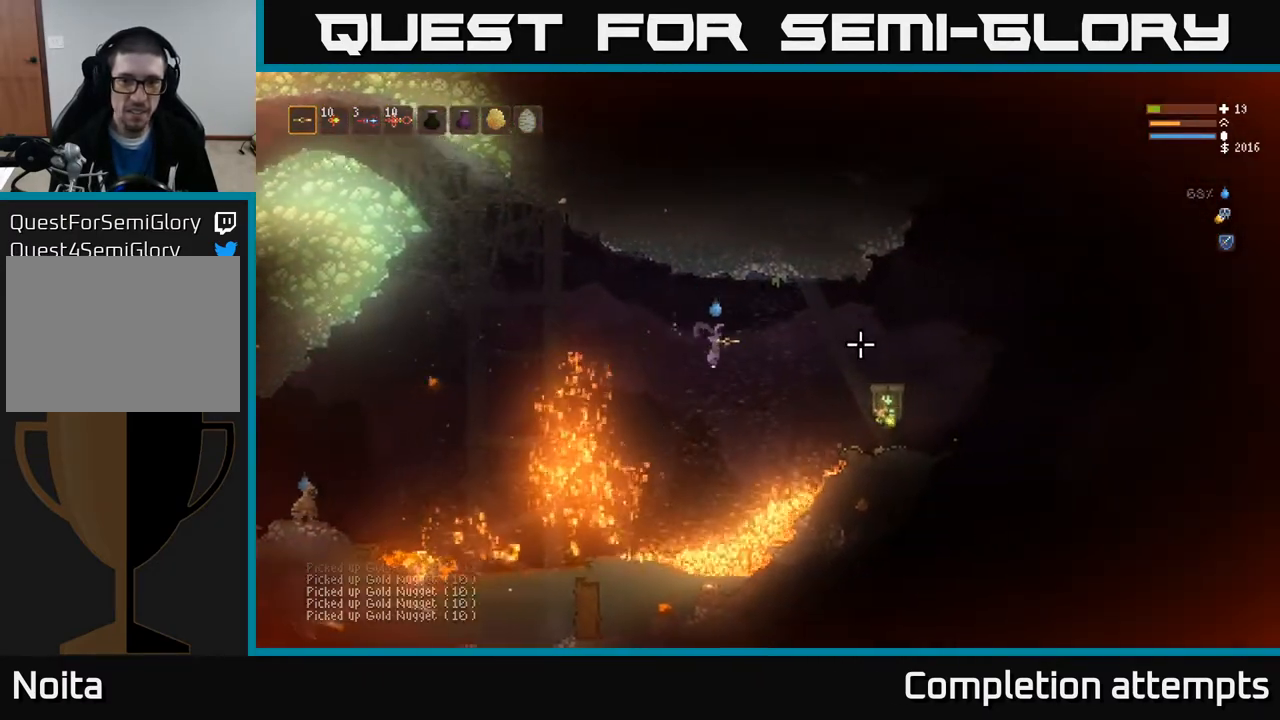
{"buttons": ["L2"], "left_stick": "right", "right_stick": "right", "events": [[67, "L2", "up"], [400, "L2", "down"]]}
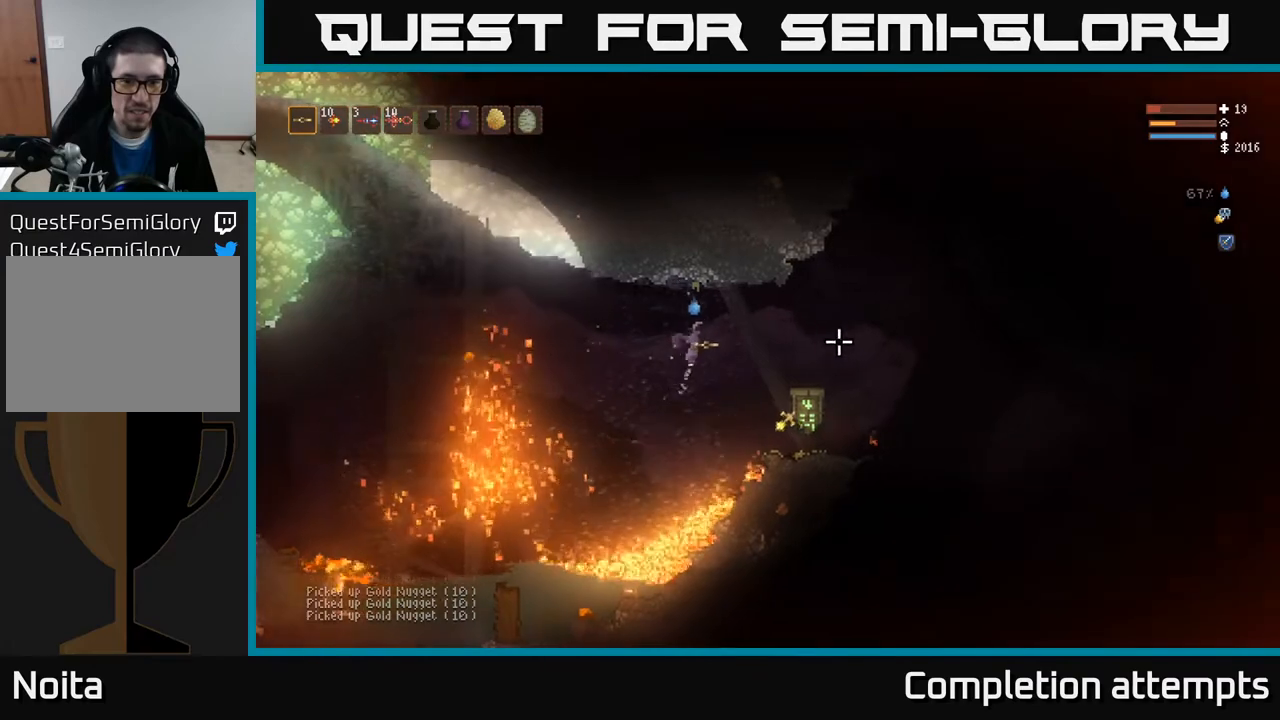
{"buttons": ["L2"], "left_stick": "right", "right_stick": "center", "events": [[17, "L2", "up"], [417, "L2", "down"], [500, "right_stick", "center"]]}